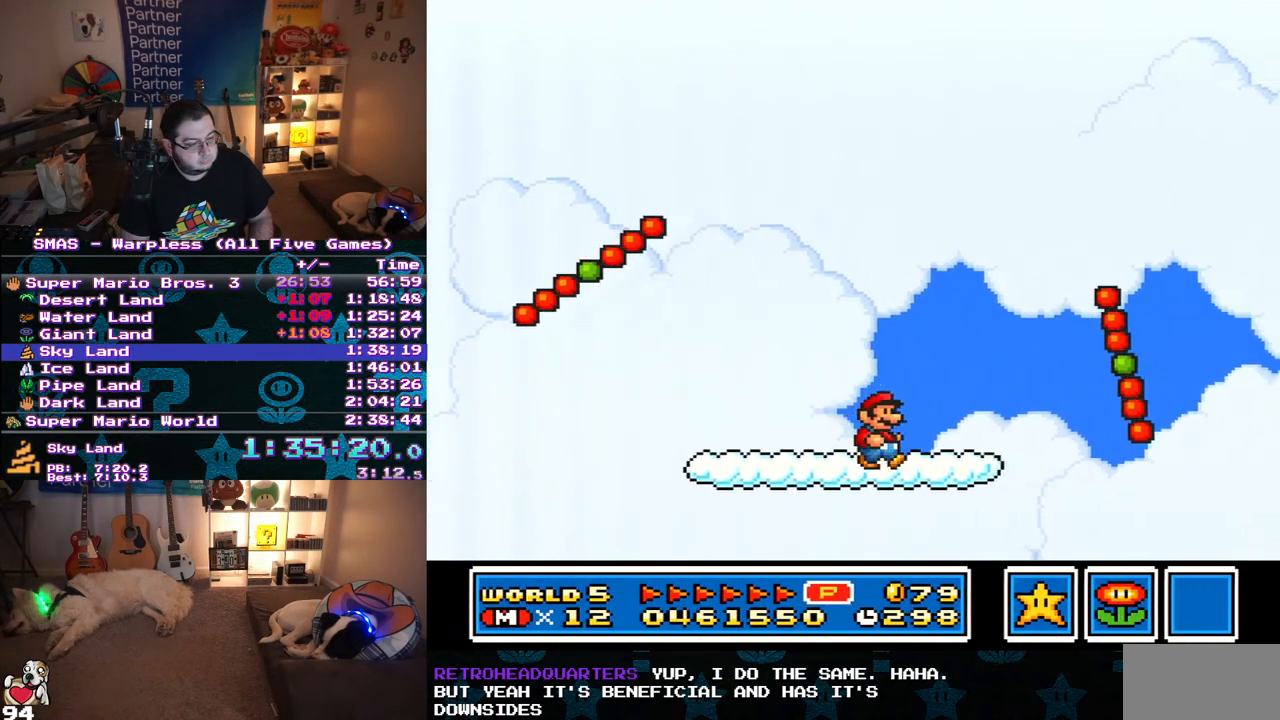
Gameplay with a controller (Nintendo layout); each line is a JSON object with the inputs held at the frame after it. "events" lists button and stick changes between this image and that frame as [ms after this image, input, new state], when the widget could be followed in between. Not read: L3 R3.
{"buttons": ["Y", "DPAD_RIGHT"], "events": [[67, "B", "down"], [317, "B", "up"], [350, "DPAD_RIGHT", "up"], [500, "DPAD_RIGHT", "down"]]}
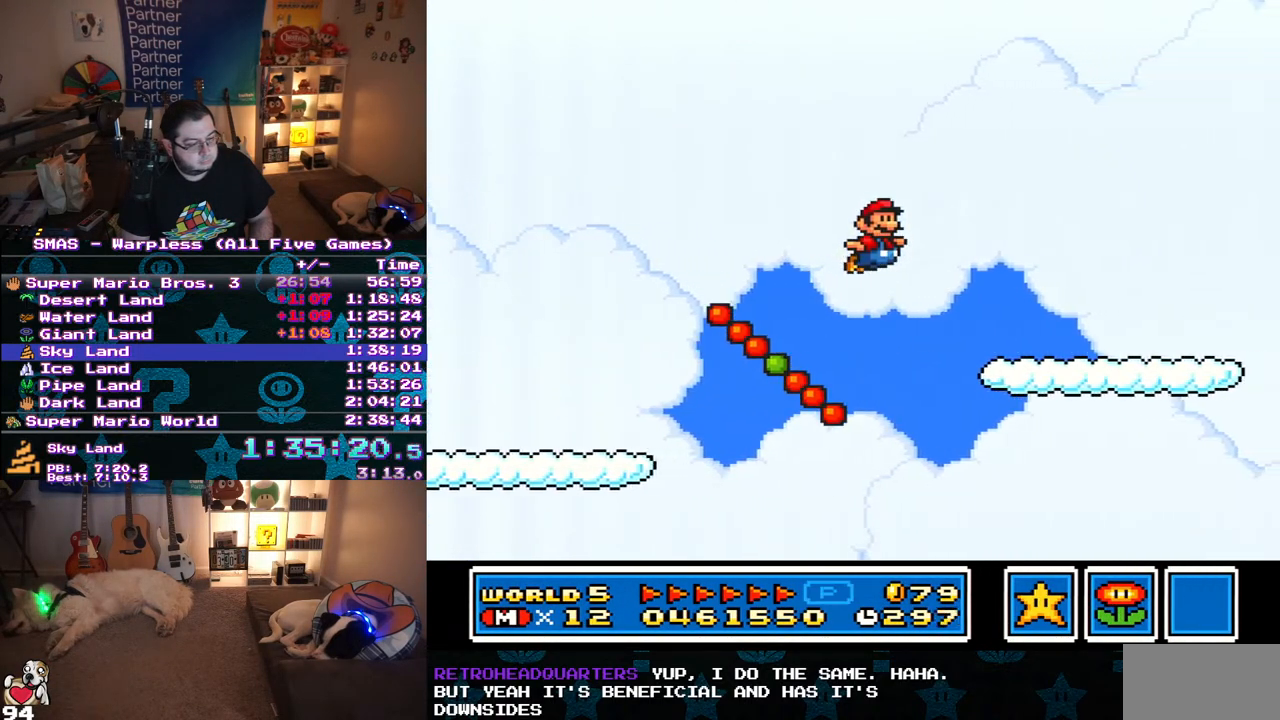
{"buttons": ["B", "Y", "DPAD_UP", "DPAD_LEFT"], "events": [[283, "B", "down"], [450, "DPAD_RIGHT", "up"], [450, "DPAD_UP", "down"], [483, "DPAD_LEFT", "down"]]}
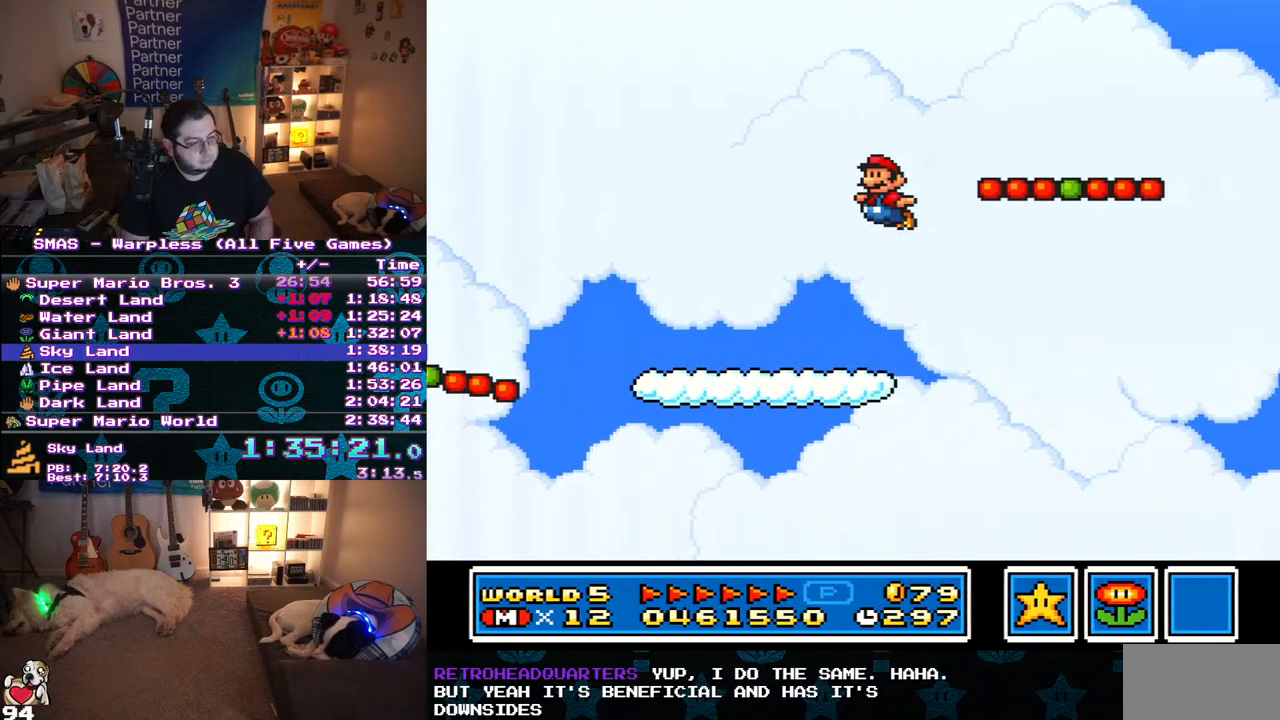
{"buttons": ["Y", "DPAD_RIGHT"], "events": [[83, "B", "up"], [83, "DPAD_LEFT", "up"], [83, "DPAD_RIGHT", "down"], [83, "DPAD_UP", "up"], [383, "B", "down"], [467, "B", "up"]]}
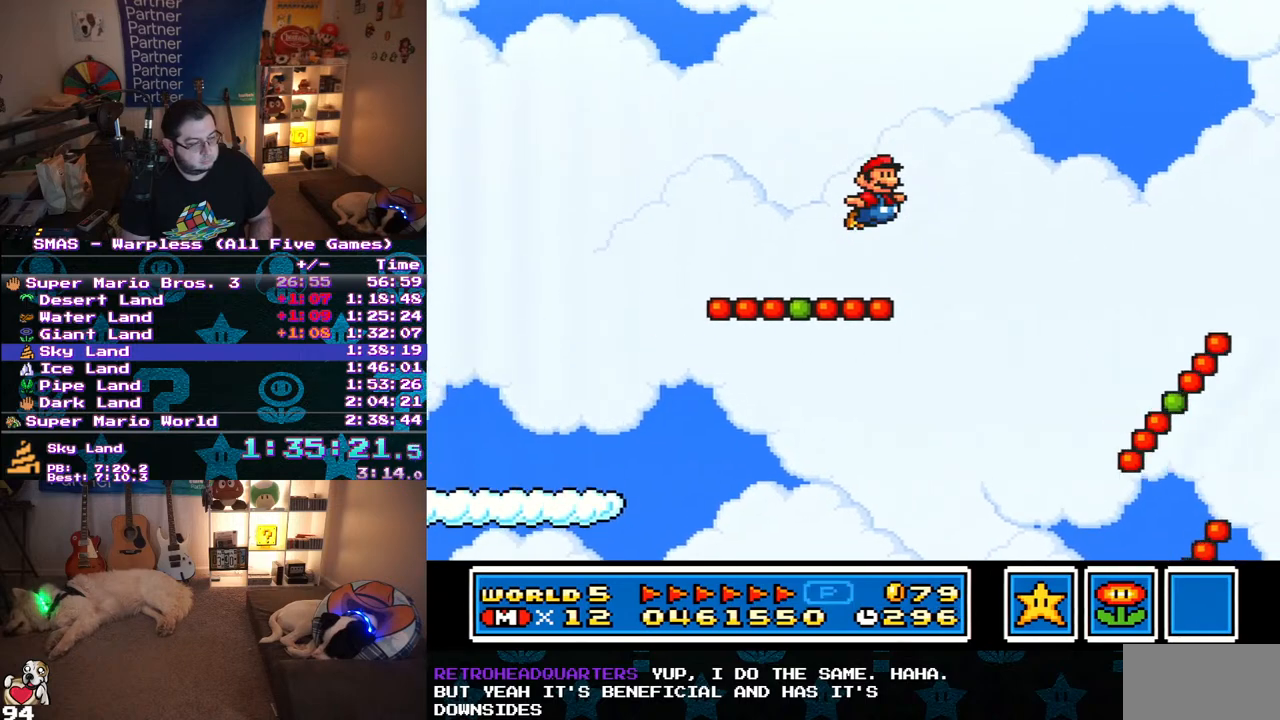
{"buttons": ["Y", "DPAD_RIGHT"], "events": [[67, "DPAD_RIGHT", "up"], [267, "DPAD_RIGHT", "down"]]}
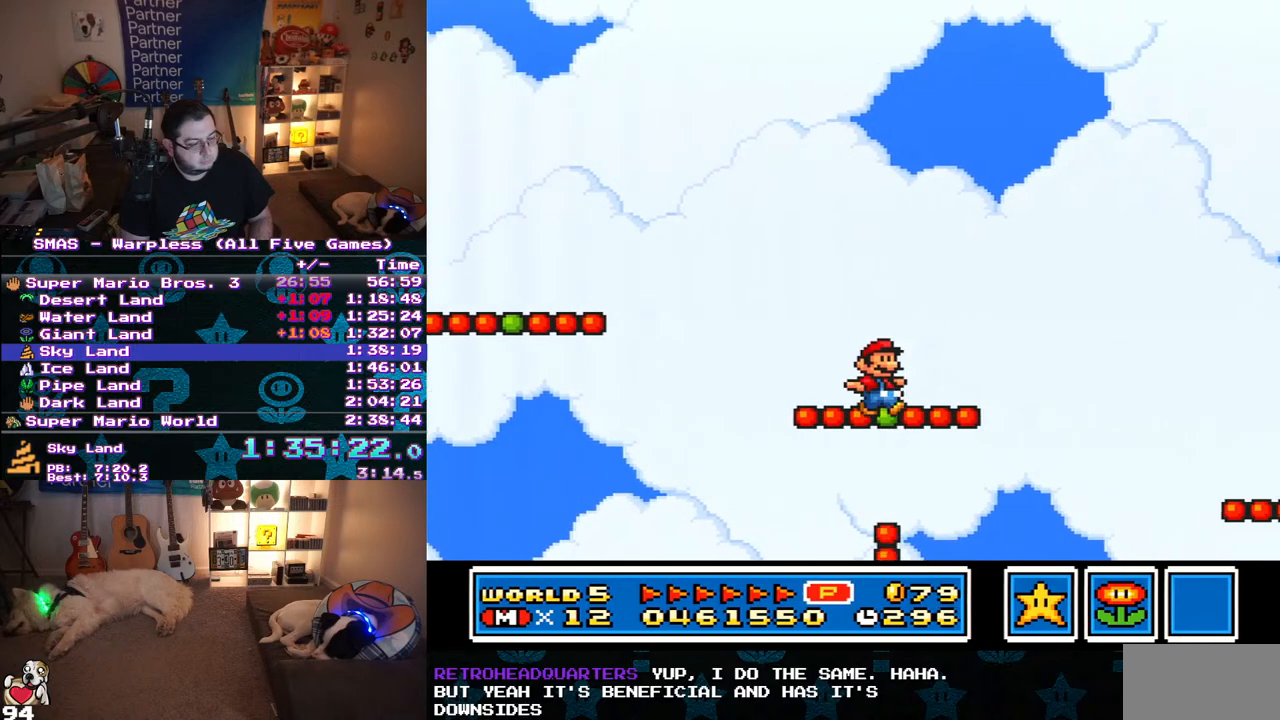
{"buttons": ["Y"], "events": [[83, "B", "down"], [133, "B", "up"], [150, "DPAD_RIGHT", "up"]]}
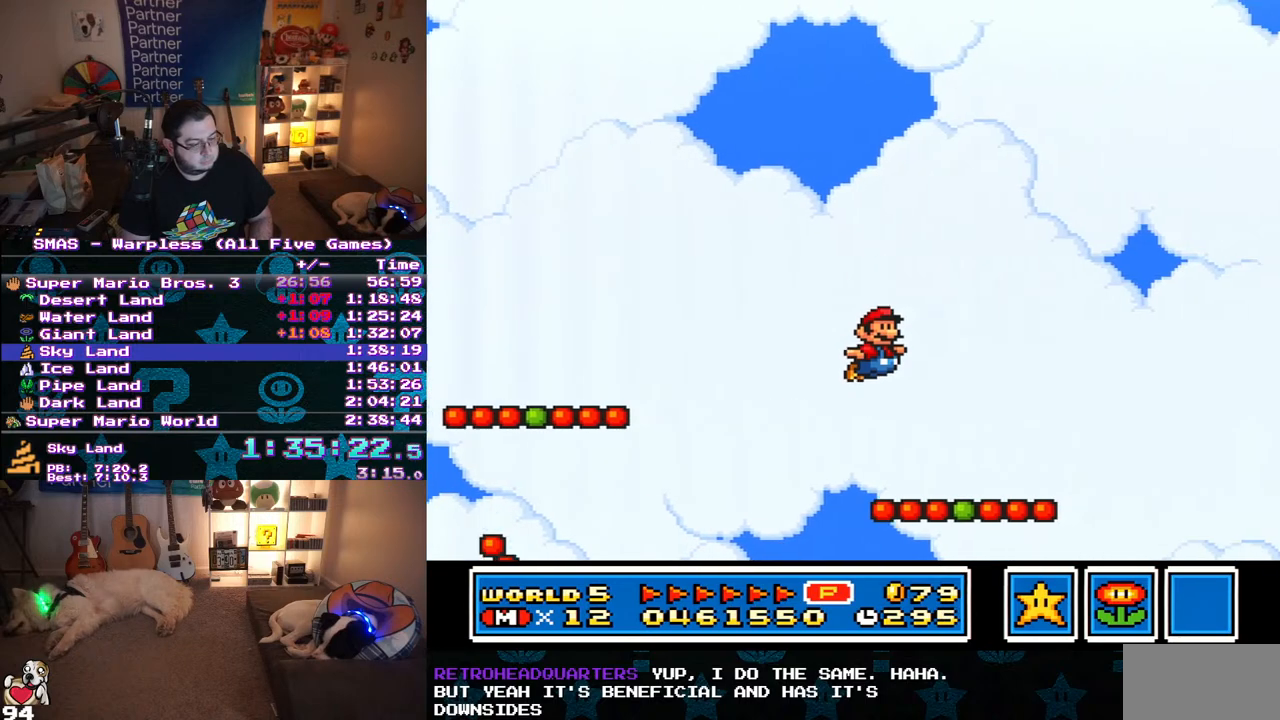
{"buttons": ["Y"], "events": [[133, "DPAD_RIGHT", "down"], [283, "B", "down"], [367, "B", "up"], [467, "DPAD_RIGHT", "up"]]}
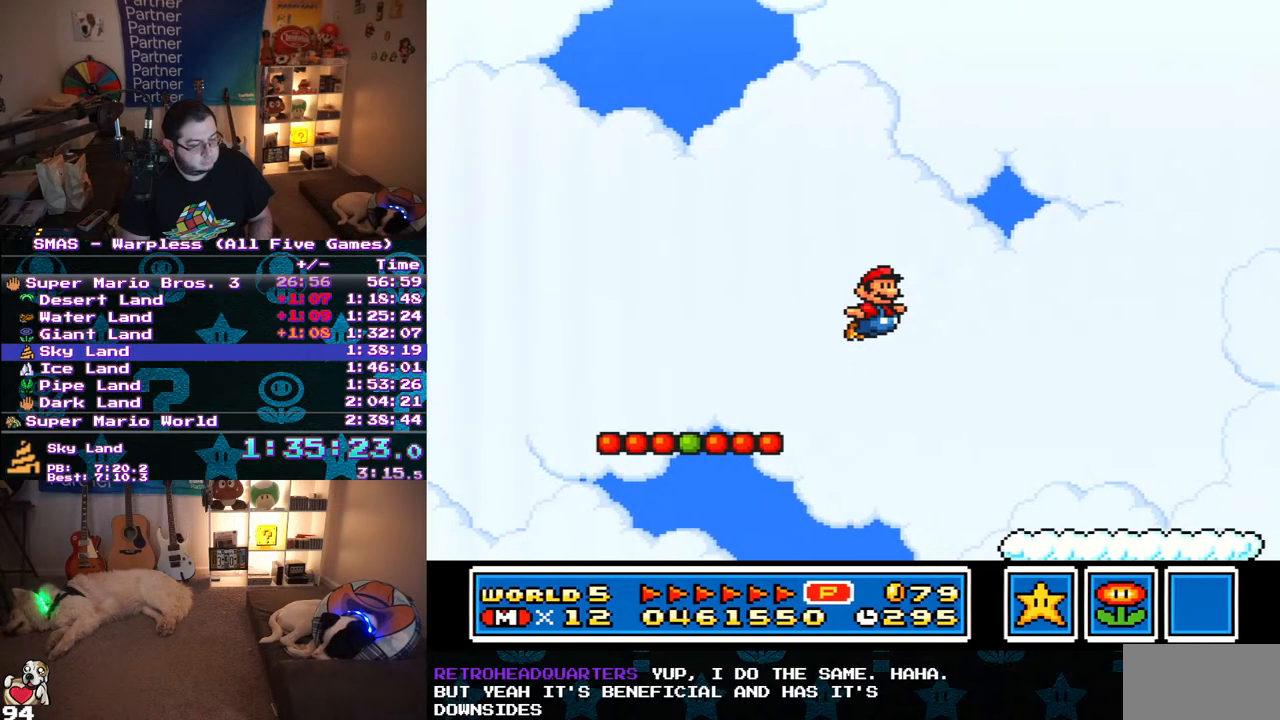
{"buttons": ["Y", "DPAD_RIGHT"], "events": [[200, "DPAD_RIGHT", "down"]]}
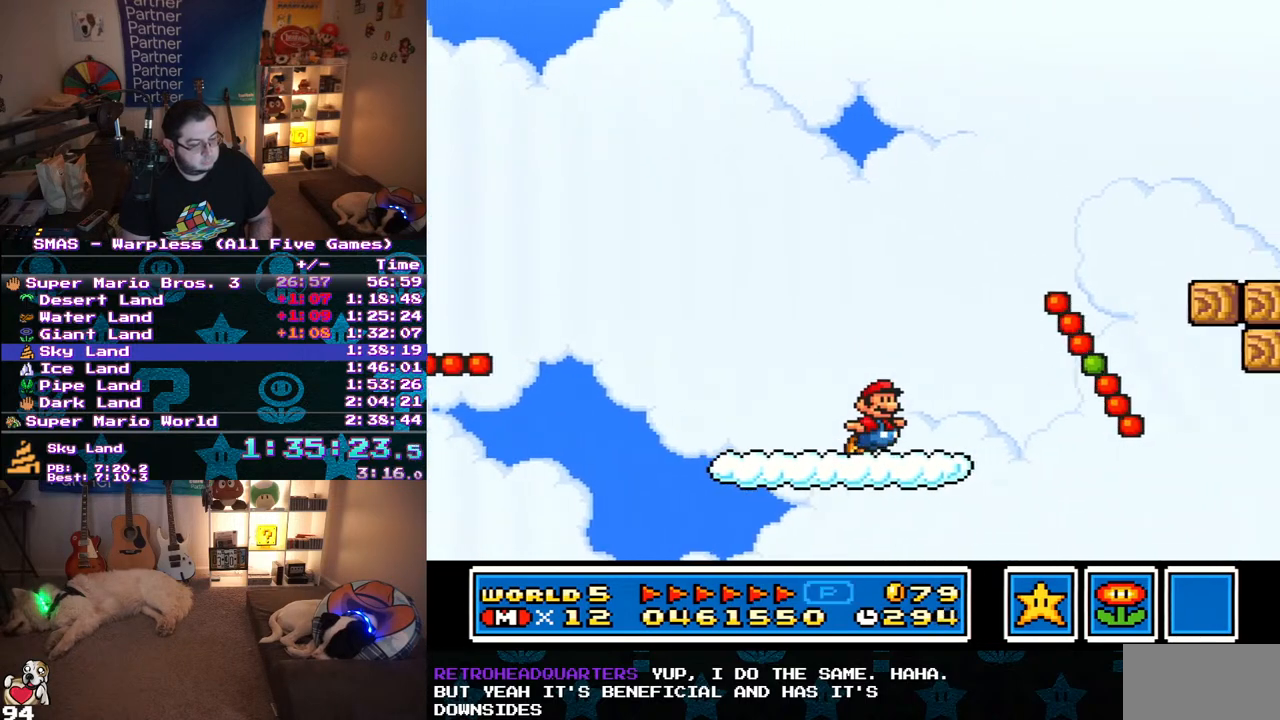
{"buttons": ["Y"], "events": [[33, "B", "down"], [283, "B", "up"], [317, "DPAD_RIGHT", "up"]]}
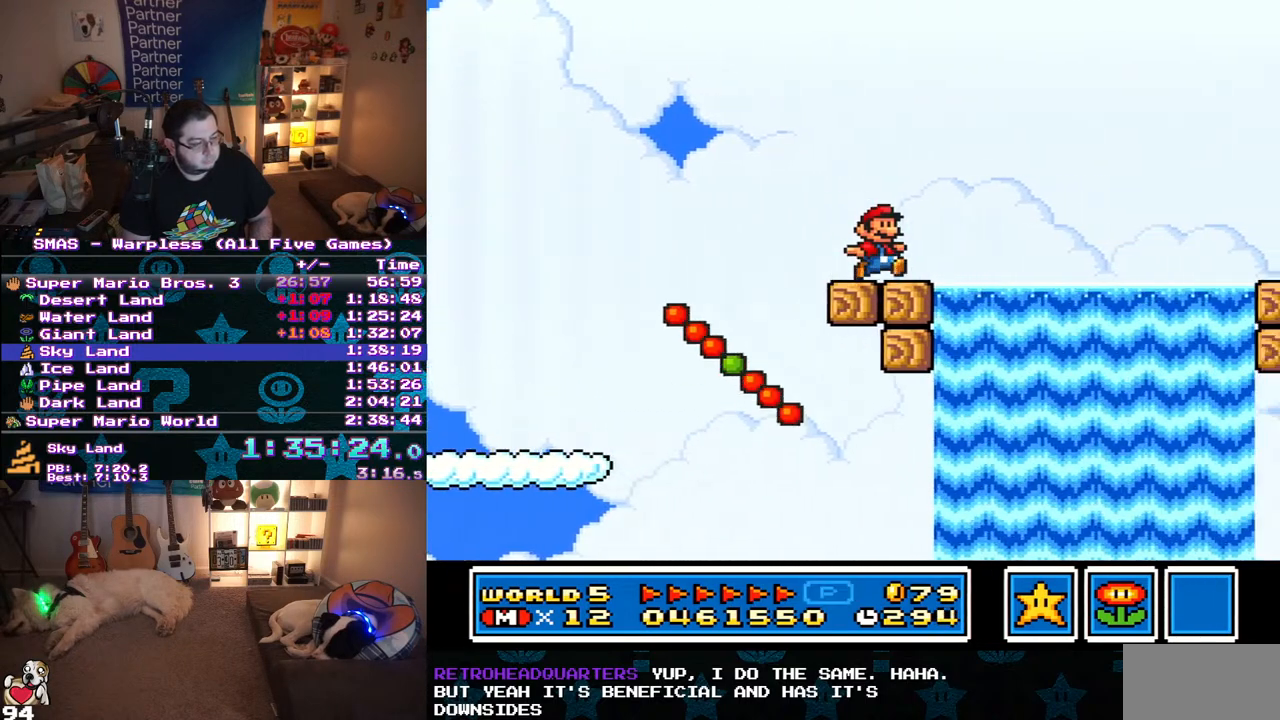
{"buttons": ["Y"], "events": [[67, "DPAD_RIGHT", "down"], [117, "B", "down"], [433, "B", "up"], [450, "DPAD_RIGHT", "up"]]}
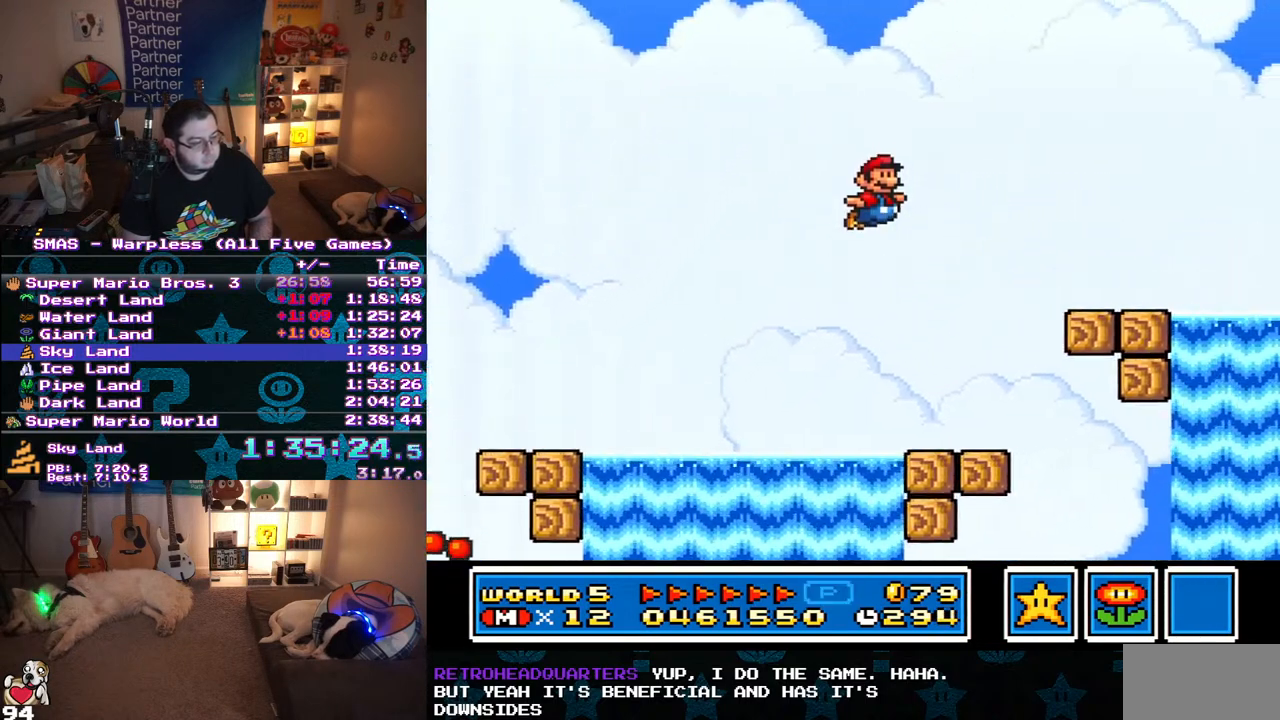
{"buttons": ["B", "Y", "DPAD_RIGHT"], "events": [[67, "DPAD_RIGHT", "down"], [383, "B", "down"]]}
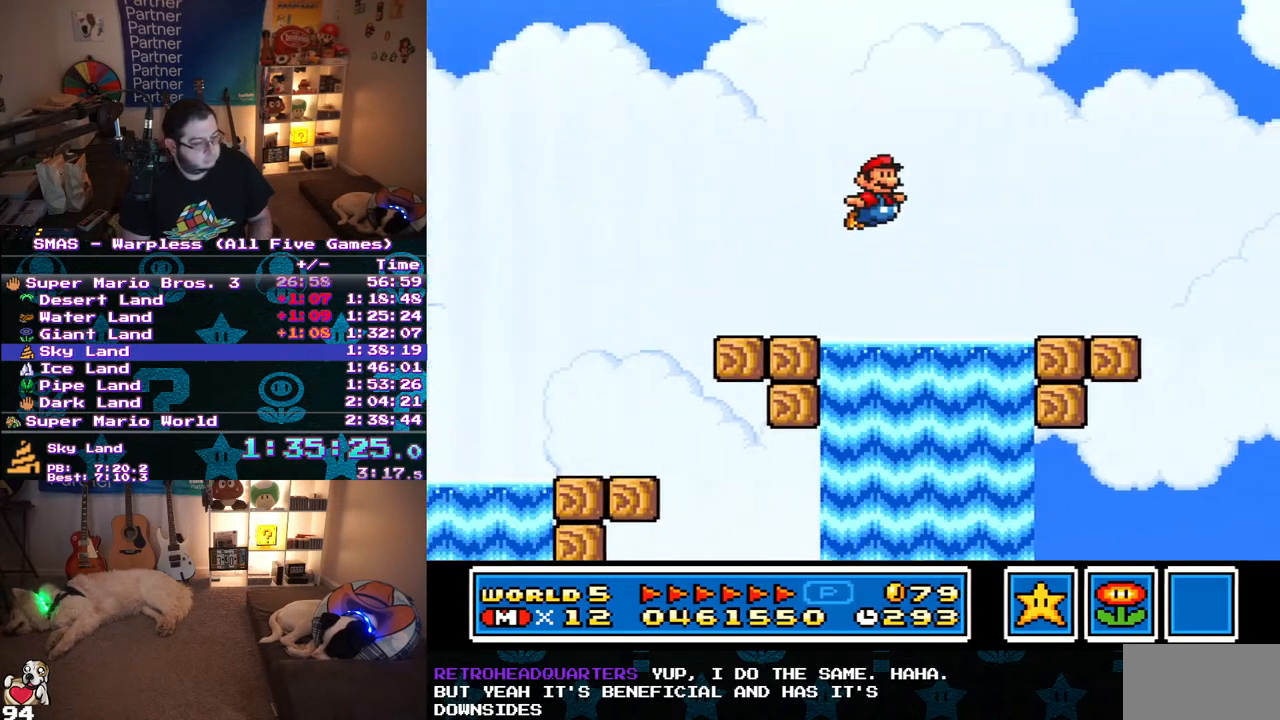
{"buttons": ["Y", "DPAD_UP", "DPAD_LEFT"], "events": [[33, "B", "up"], [83, "DPAD_RIGHT", "up"], [183, "DPAD_UP", "down"], [200, "DPAD_LEFT", "down"]]}
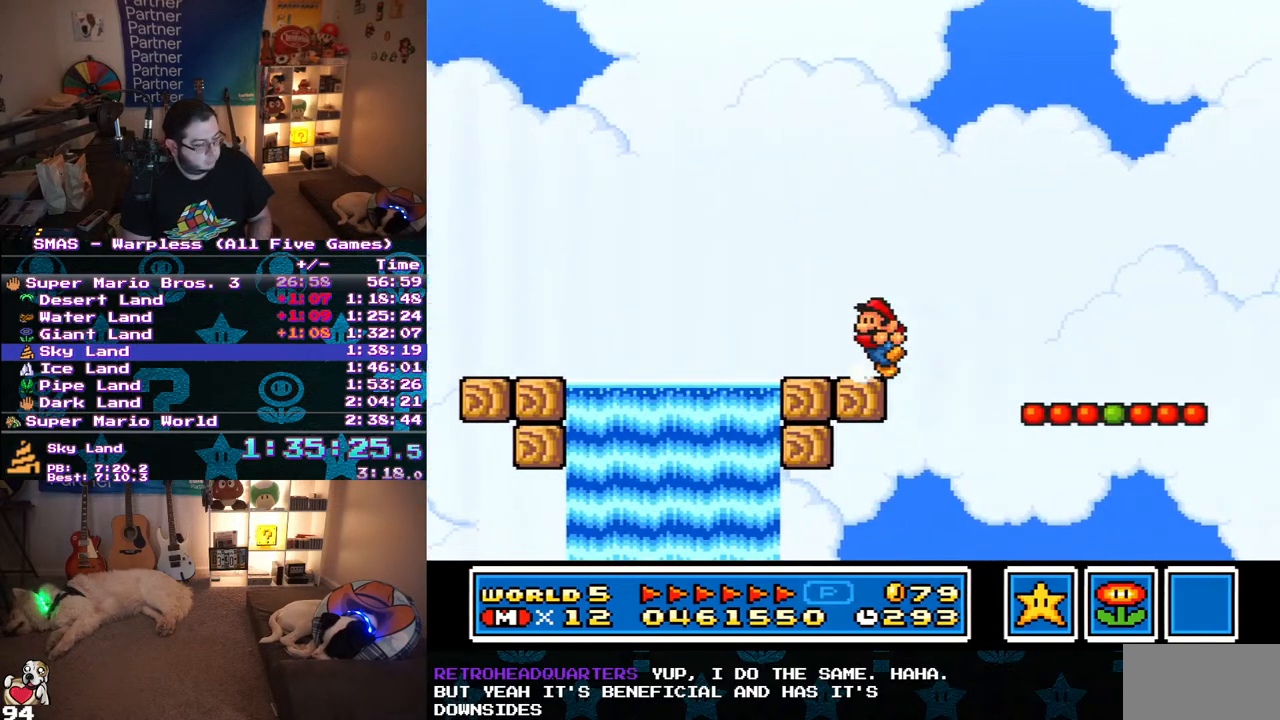
{"buttons": ["Y", "DPAD_RIGHT"], "events": [[83, "B", "down"], [83, "DPAD_LEFT", "up"], [100, "DPAD_RIGHT", "down"], [100, "DPAD_UP", "up"], [300, "B", "up"]]}
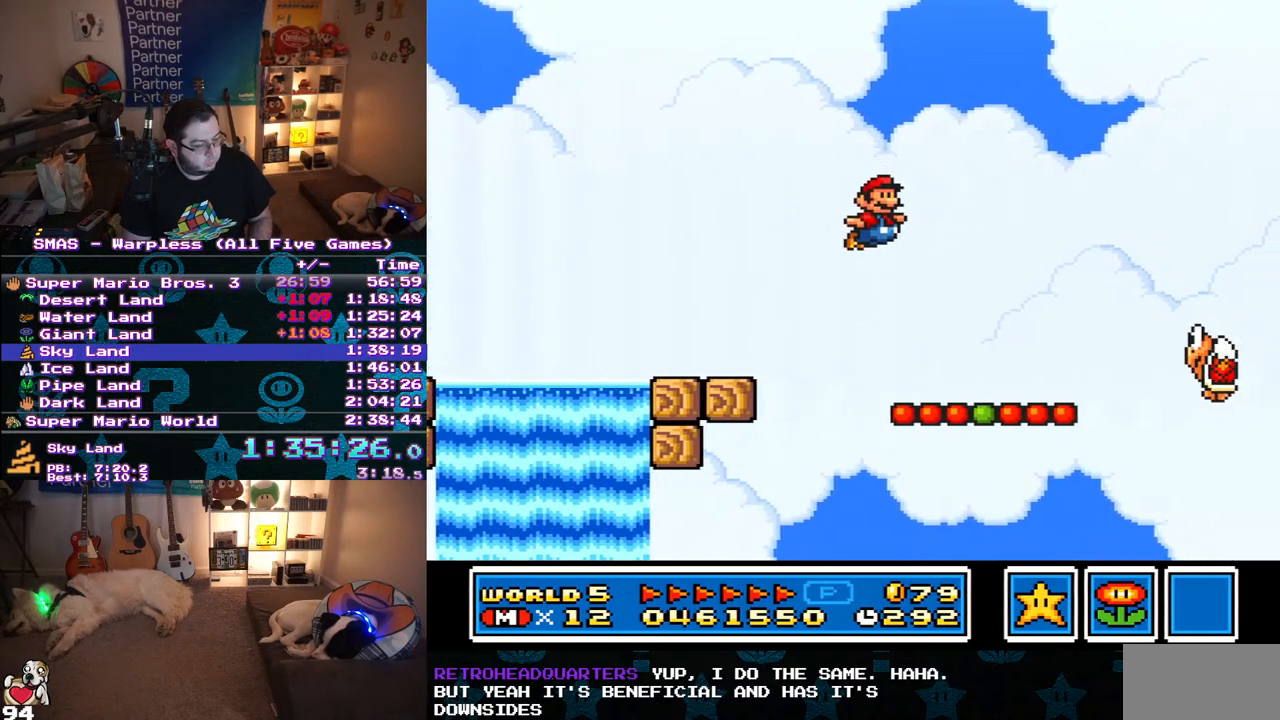
{"buttons": [], "events": [[367, "B", "down"], [433, "B", "up"], [467, "DPAD_RIGHT", "up"], [483, "Y", "up"]]}
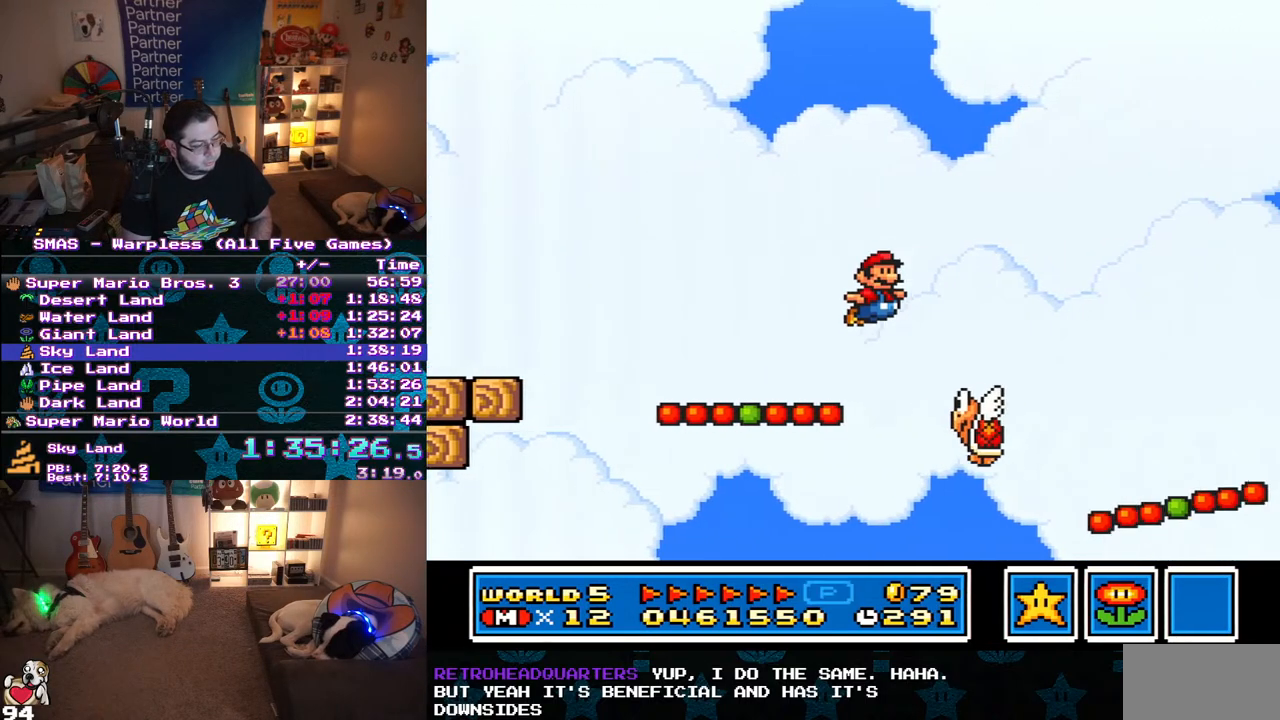
{"buttons": ["Y", "DPAD_RIGHT"], "events": [[50, "Y", "down"], [133, "DPAD_RIGHT", "down"]]}
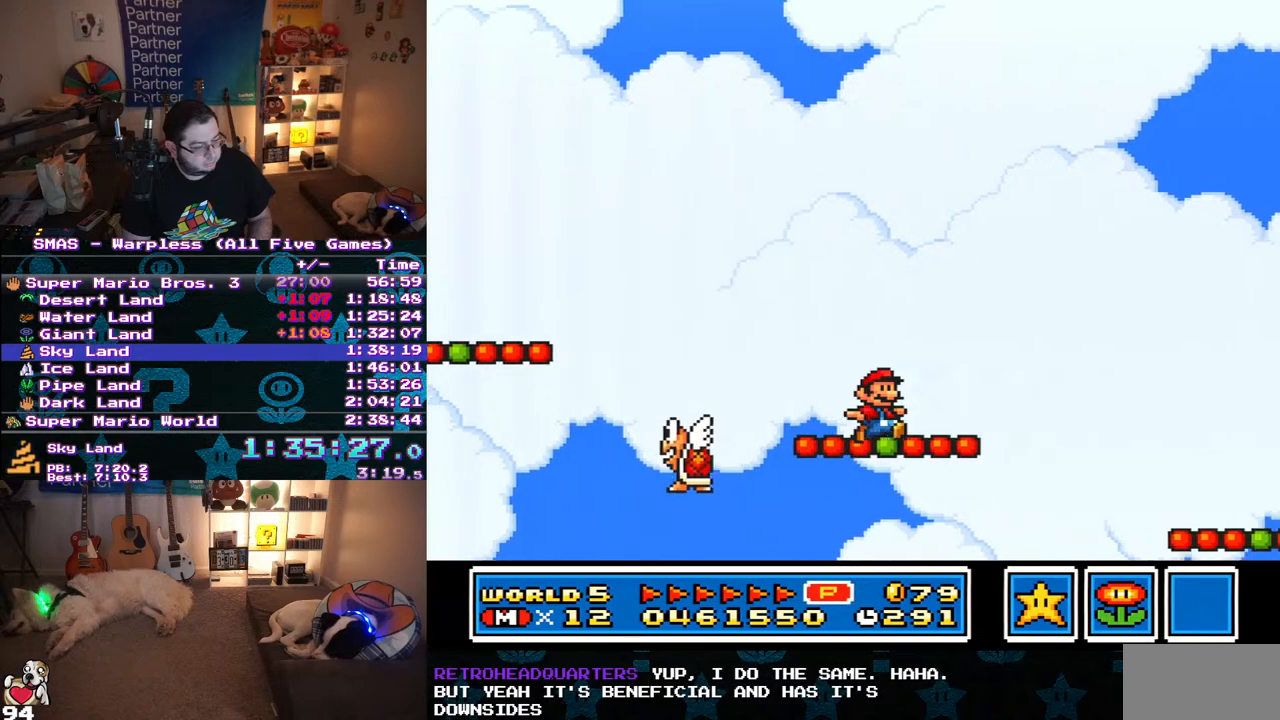
{"buttons": ["B", "Y", "DPAD_RIGHT"], "events": [[200, "B", "down"]]}
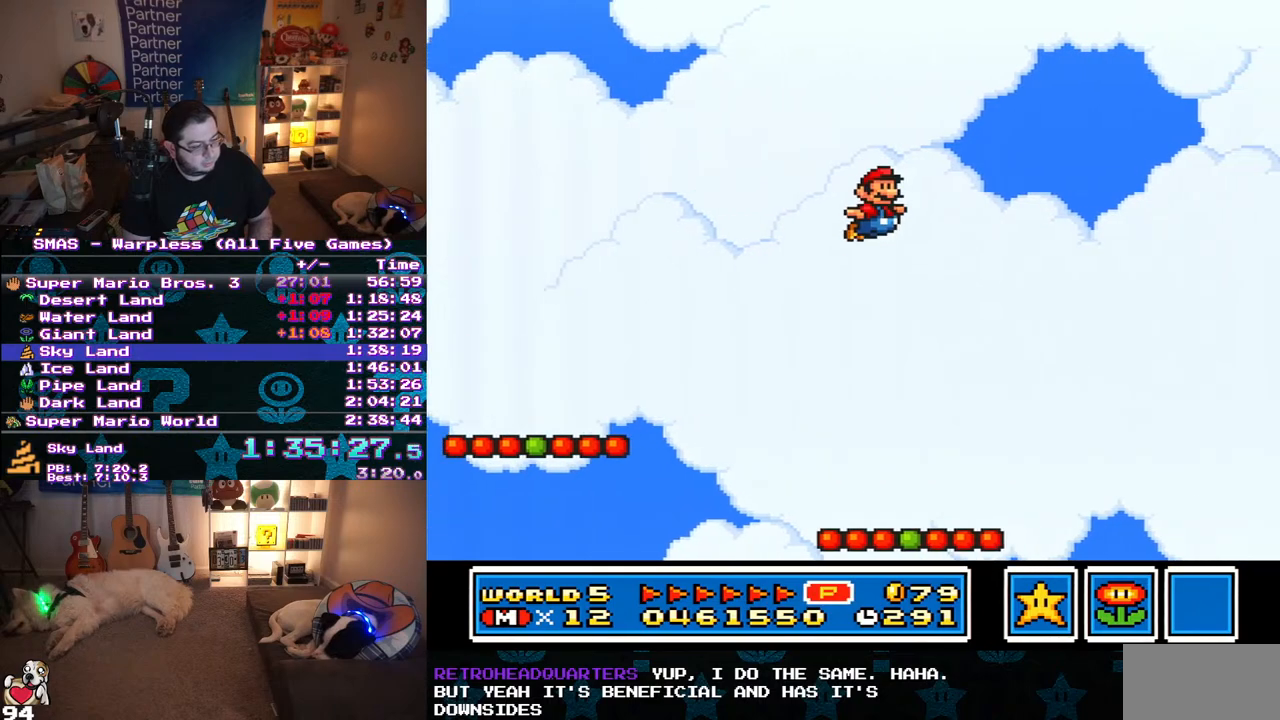
{"buttons": ["B", "Y", "DPAD_RIGHT"], "events": []}
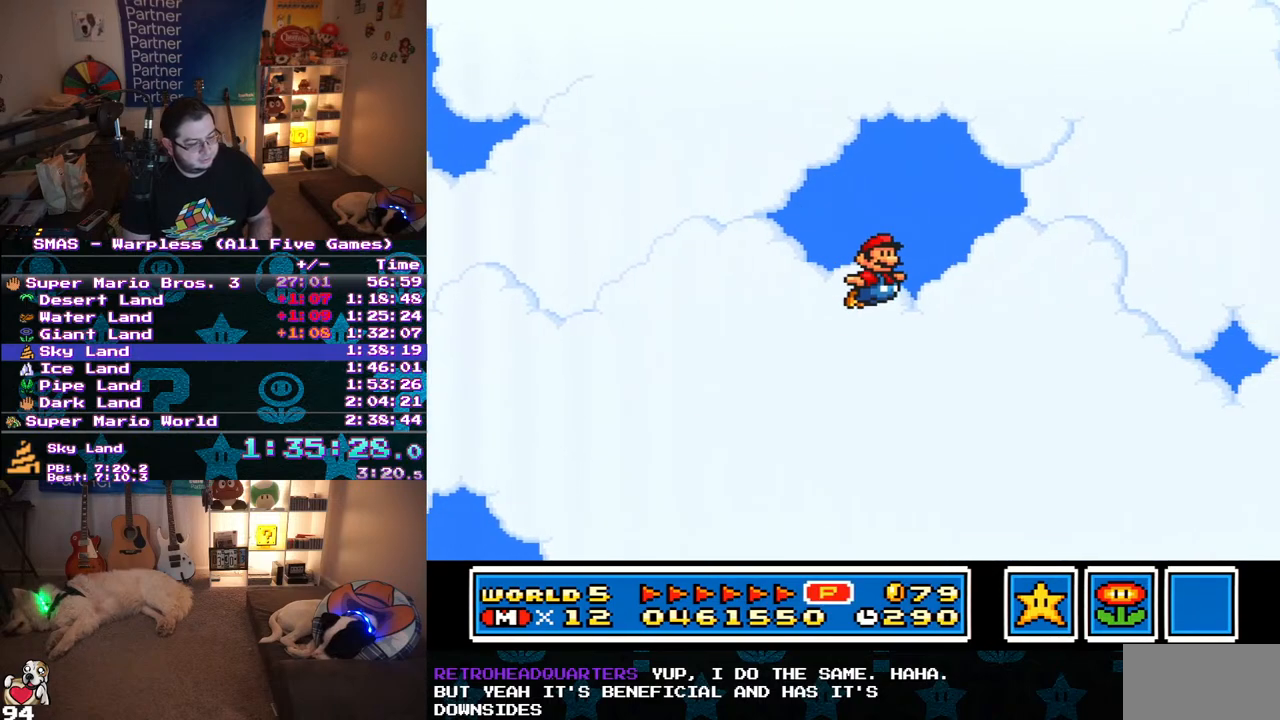
{"buttons": ["Y", "DPAD_RIGHT"], "events": [[483, "B", "up"]]}
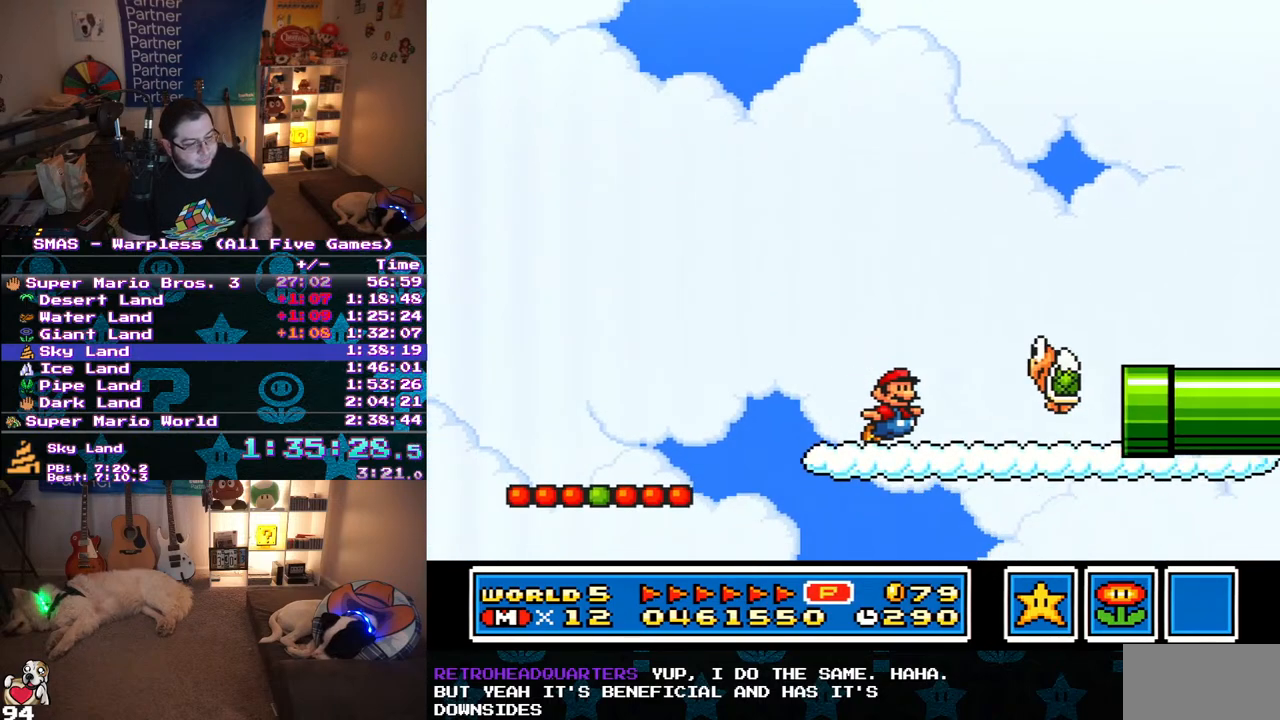
{"buttons": ["Y", "DPAD_RIGHT"], "events": []}
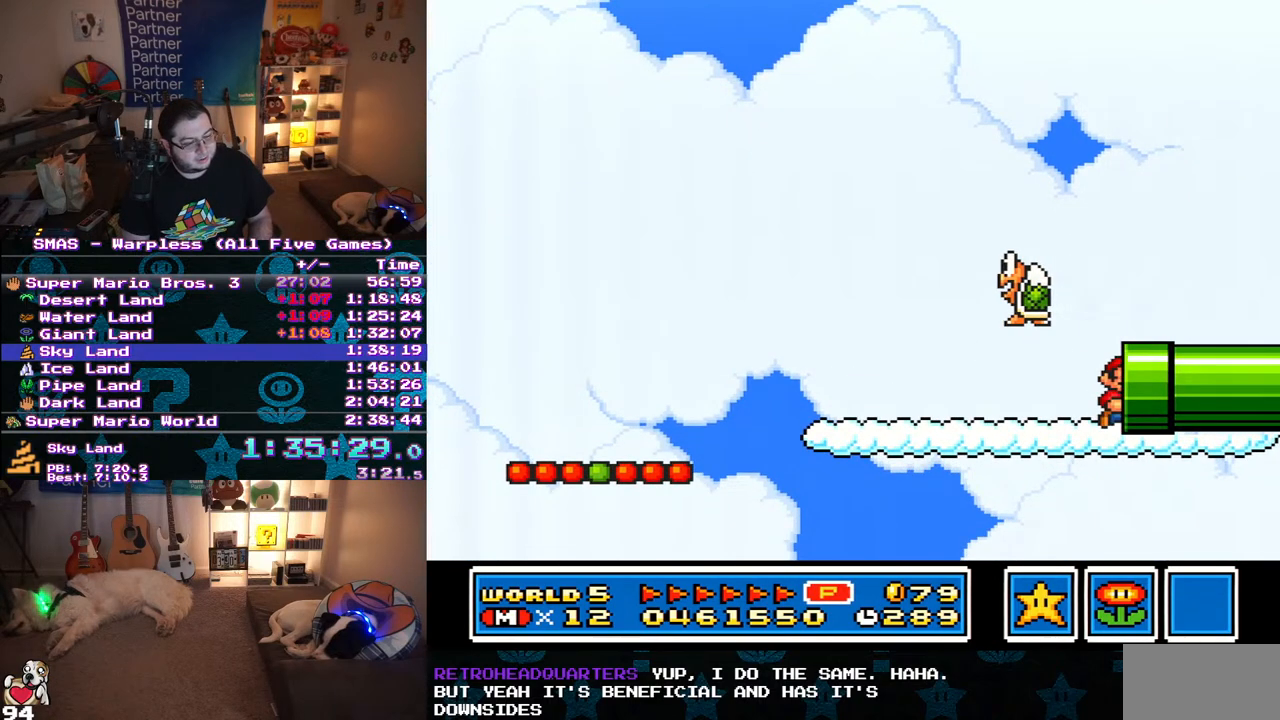
{"buttons": ["Y"], "events": [[83, "DPAD_RIGHT", "up"], [133, "Y", "up"], [467, "Y", "down"]]}
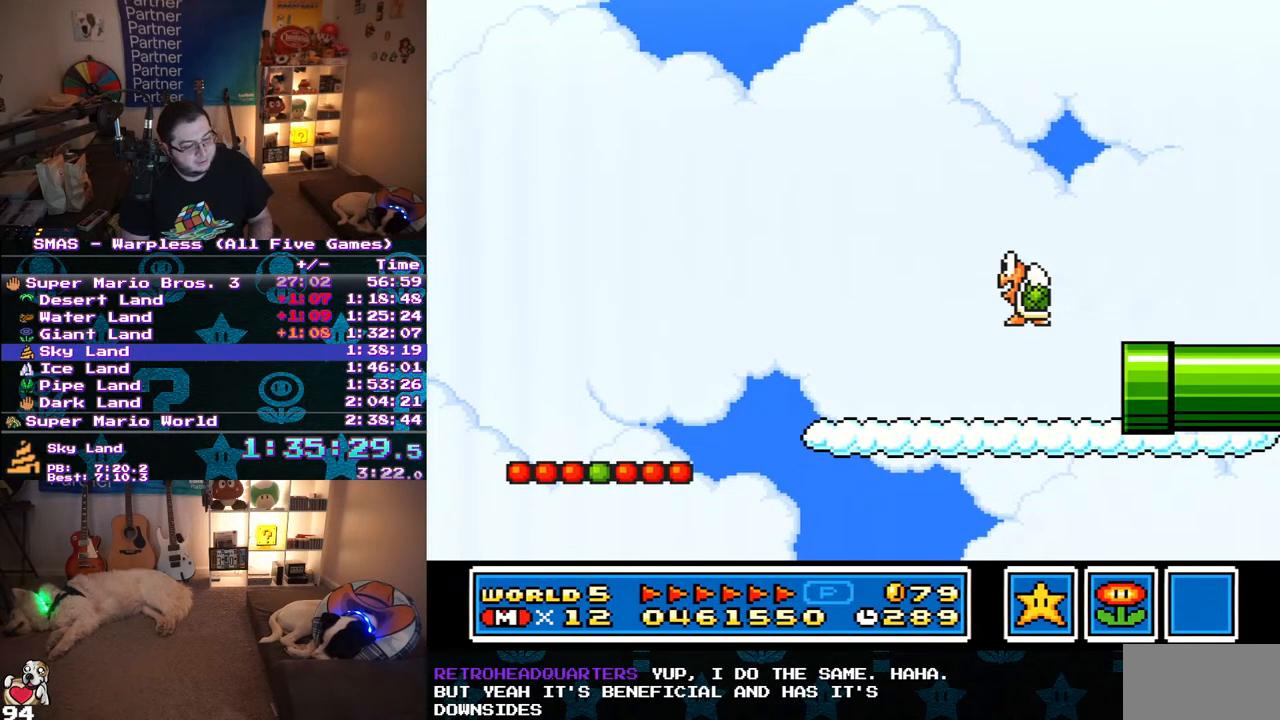
{"buttons": ["Y", "DPAD_RIGHT"], "events": [[100, "DPAD_RIGHT", "down"]]}
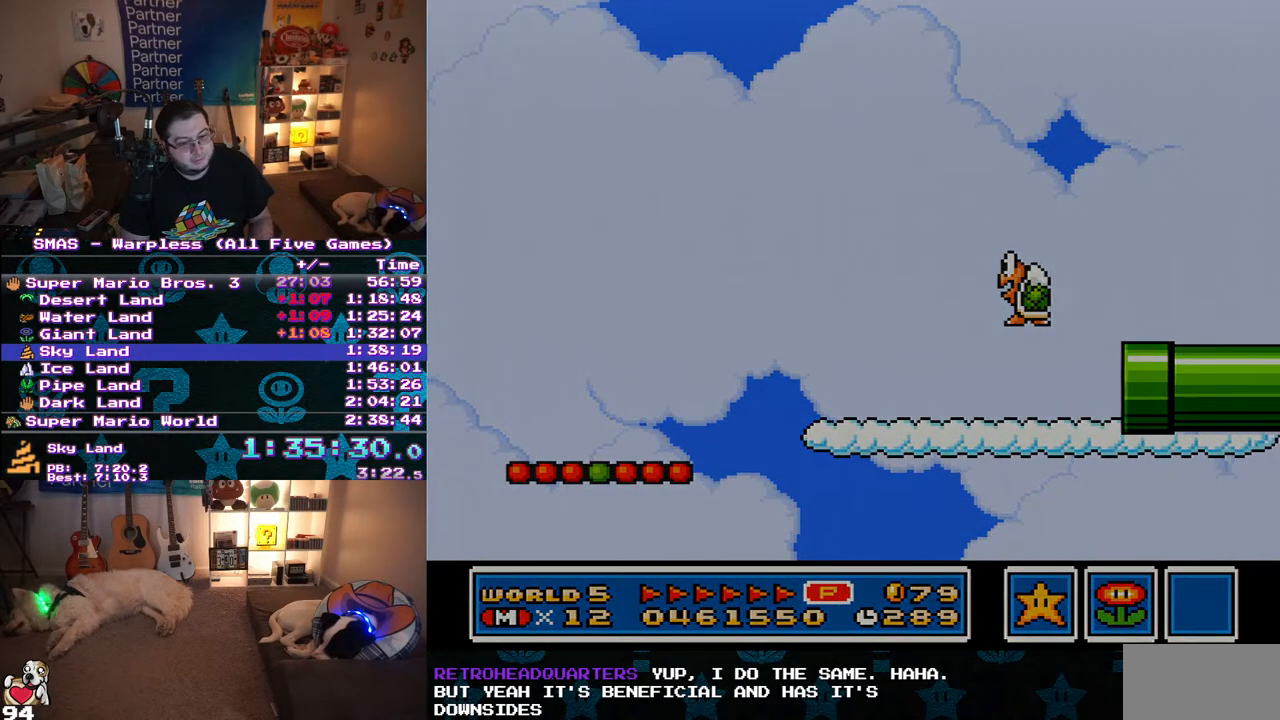
{"buttons": ["Y", "DPAD_RIGHT"], "events": []}
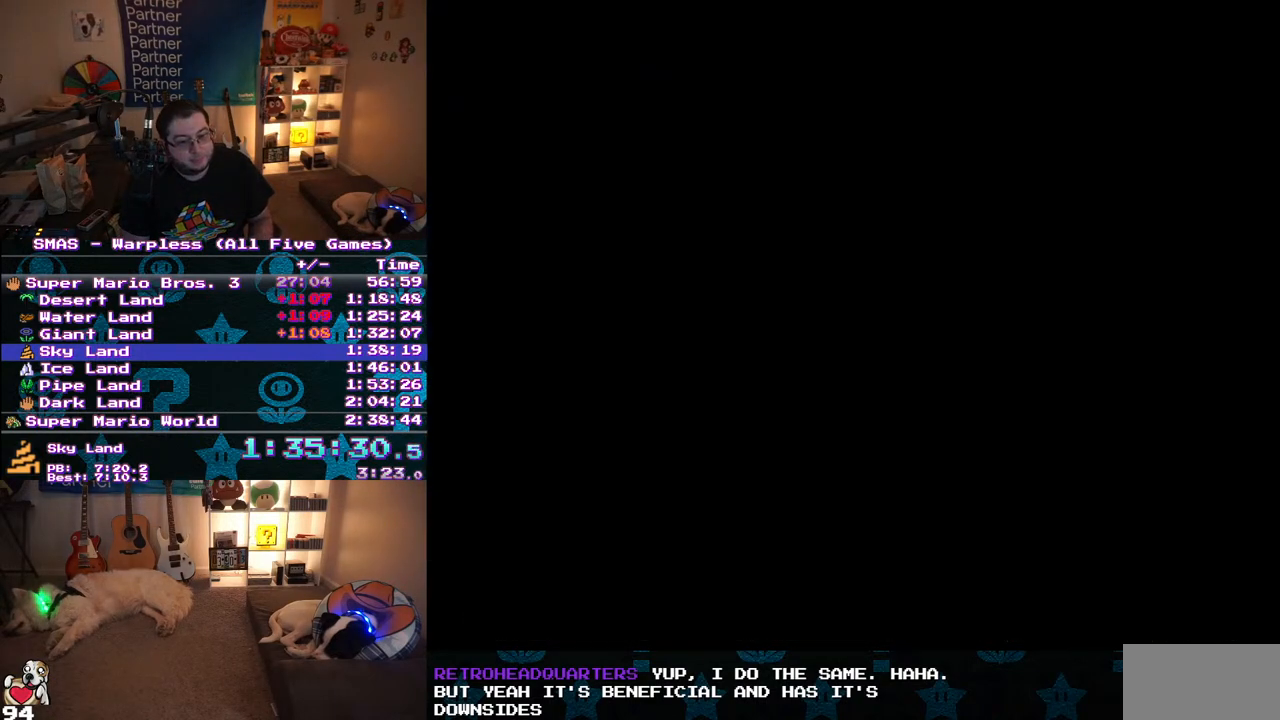
{"buttons": ["Y", "DPAD_RIGHT"], "events": []}
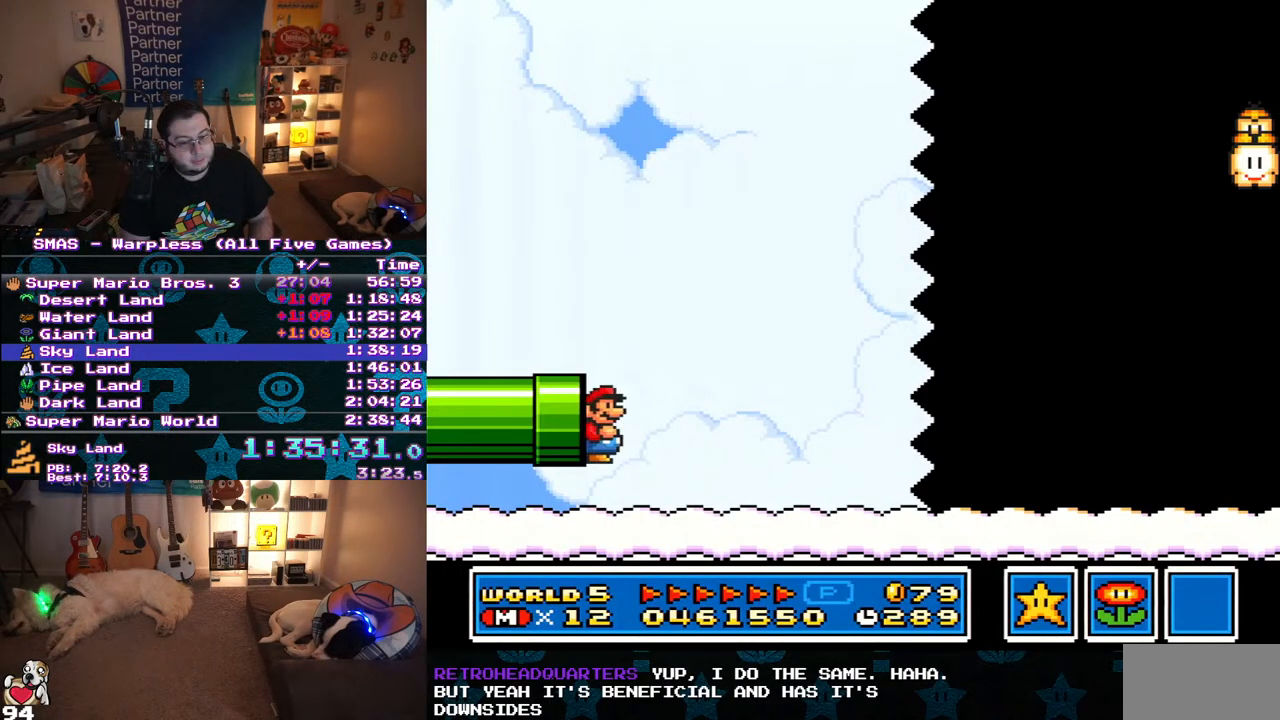
{"buttons": ["B", "Y", "DPAD_RIGHT"], "events": [[233, "B", "down"]]}
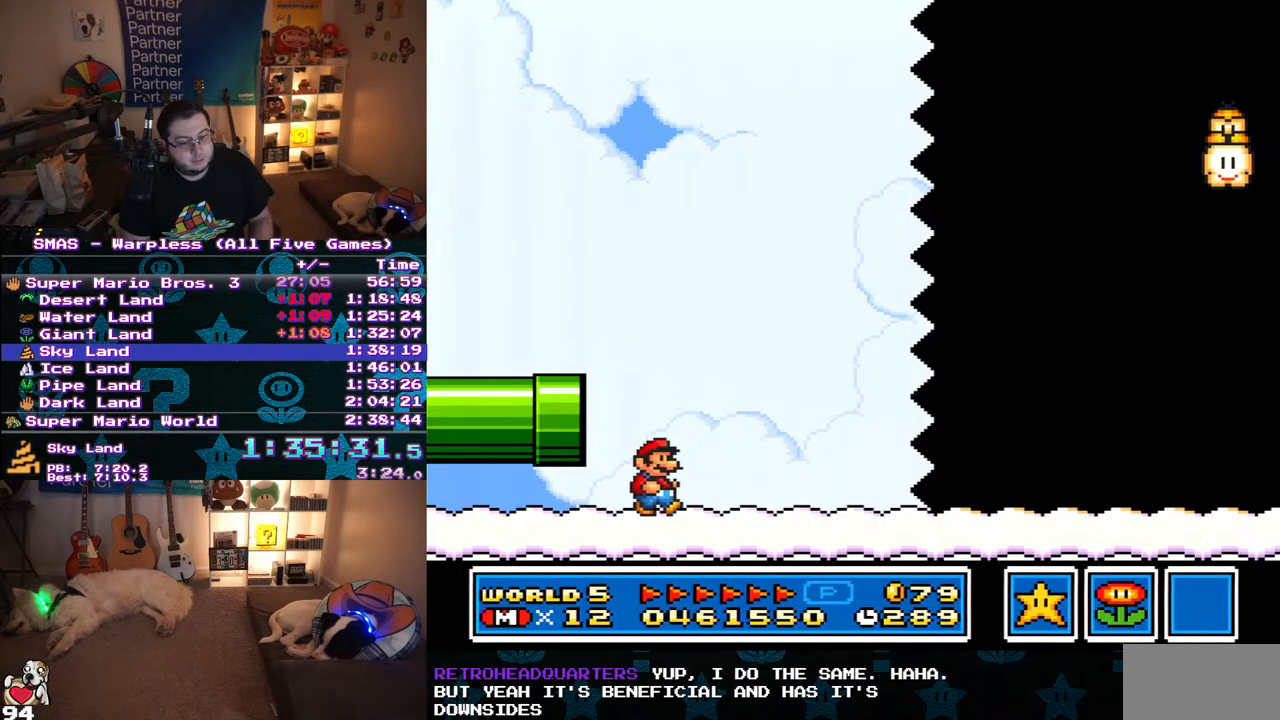
{"buttons": ["Y", "DPAD_RIGHT"], "events": [[33, "B", "up"]]}
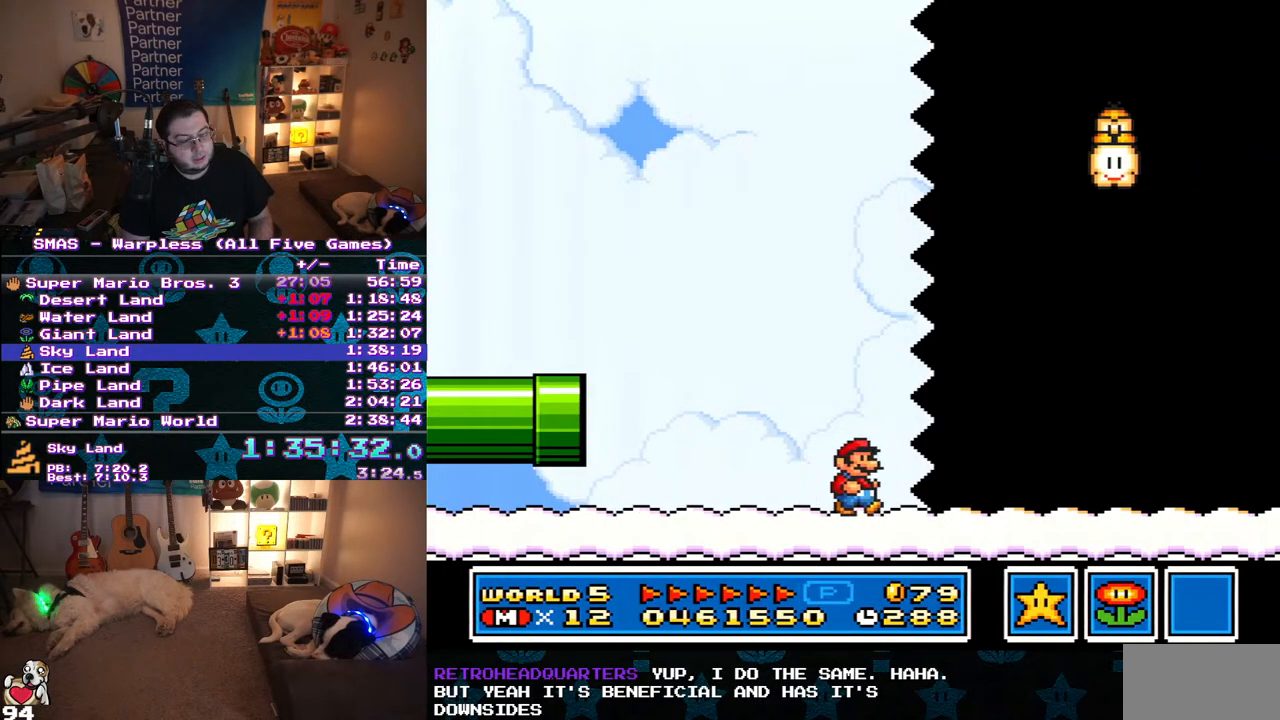
{"buttons": ["Y", "DPAD_RIGHT"], "events": []}
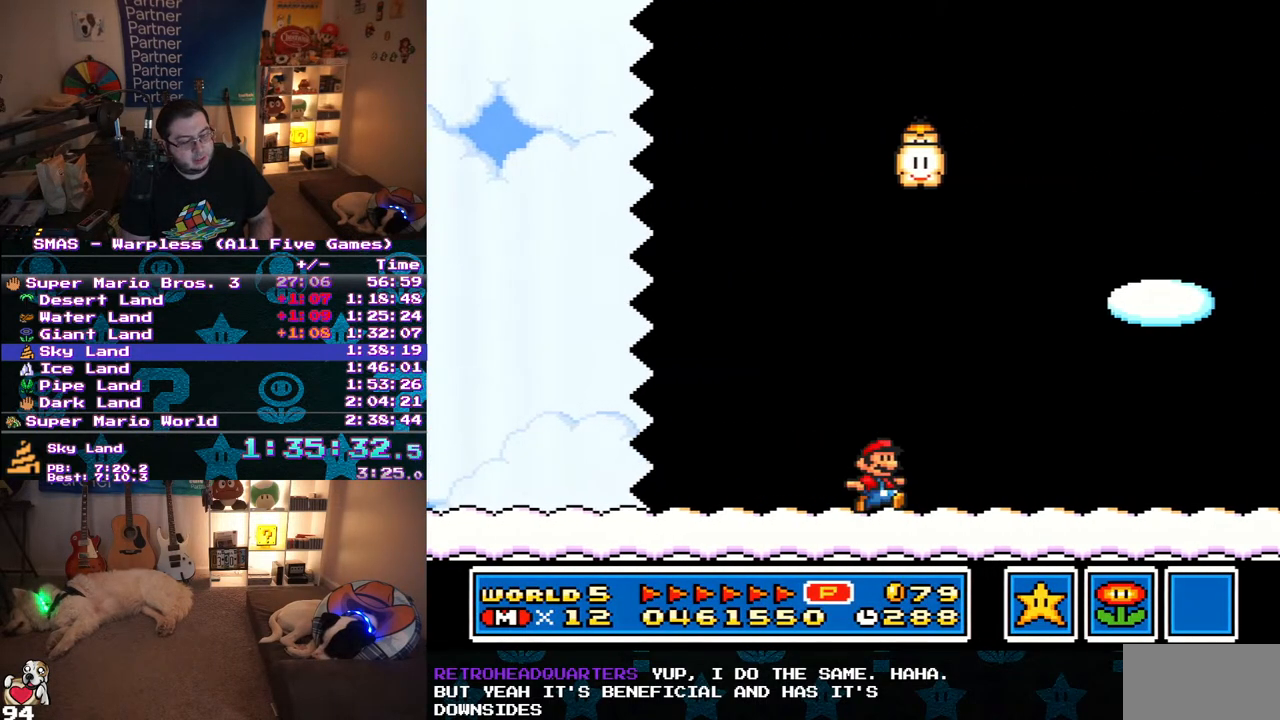
{"buttons": ["Y", "DPAD_RIGHT"], "events": []}
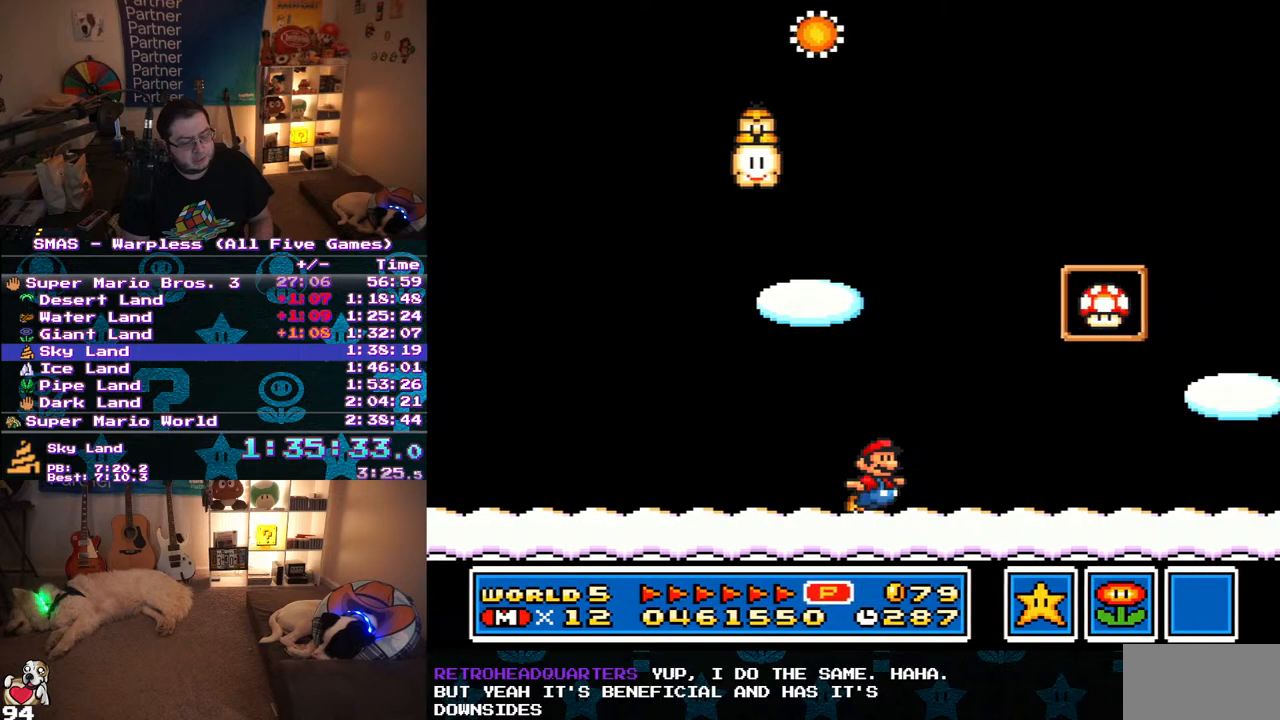
{"buttons": [], "events": [[50, "B", "down"], [267, "DPAD_RIGHT", "up"], [300, "B", "up"], [300, "Y", "up"]]}